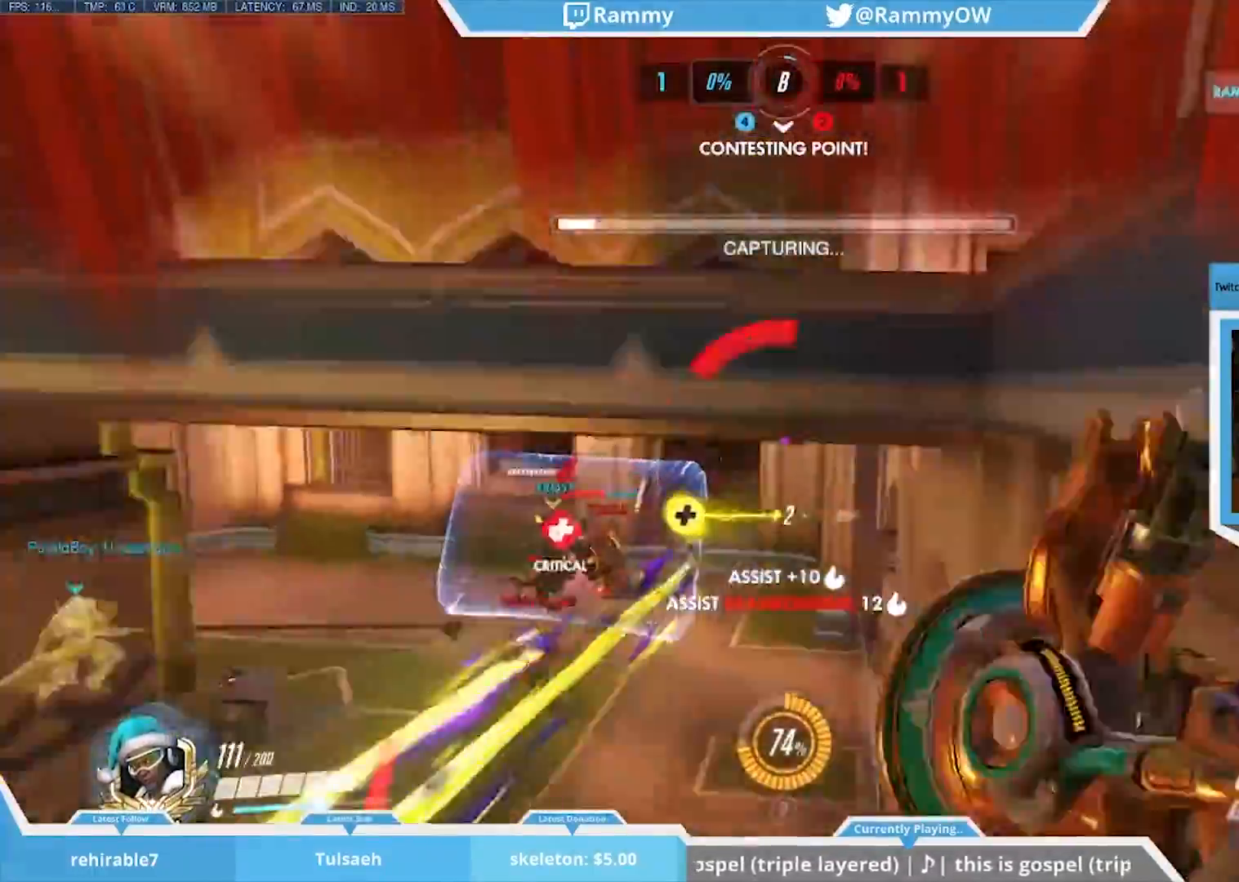
Gameplay with keyboard and mouse; each line is a JSON object with the keys and mouse buttons held at the frame after it. "events" lists presses ("down") and releases ("up") of "1", "2", "3", "4", "5", "a", "alt", "c", "caps_lock", "d", "r", "s", "shift", "space", "tab", "v", "w", "x", "mouse_left", "mouse_middle", "mouse_right", "mouse_mb4", "mouse_mb5", "mouse_wheel_up" and "mouse_wheel_down" between this image and that frame as [ms after this image, input, new state], when the widget could be followed in between. "mouse_left", "mouse_middle", "mouse_right", "mouse_mb4", "mouse_mb5", "mouse_wheel_up", "mouse_wheel_down" = the "left", "middle", "right", "mb4", "mb5", "wheel_up", "wheel_down" buttons of the "mouse" list. No other keys are recorded. Mouse movement is not recorded. Not read: e f g q t z.
{"keys": ["r", "w"], "mouse": ["wheel_down"], "events": [[17, "r", "down"], [100, "mouse_wheel_down", "up"], [167, "r", "up"], [167, "space", "down"], [200, "w", "up"], [350, "space", "up"], [400, "w", "down"], [500, "mouse_wheel_down", "down"], [500, "r", "down"]]}
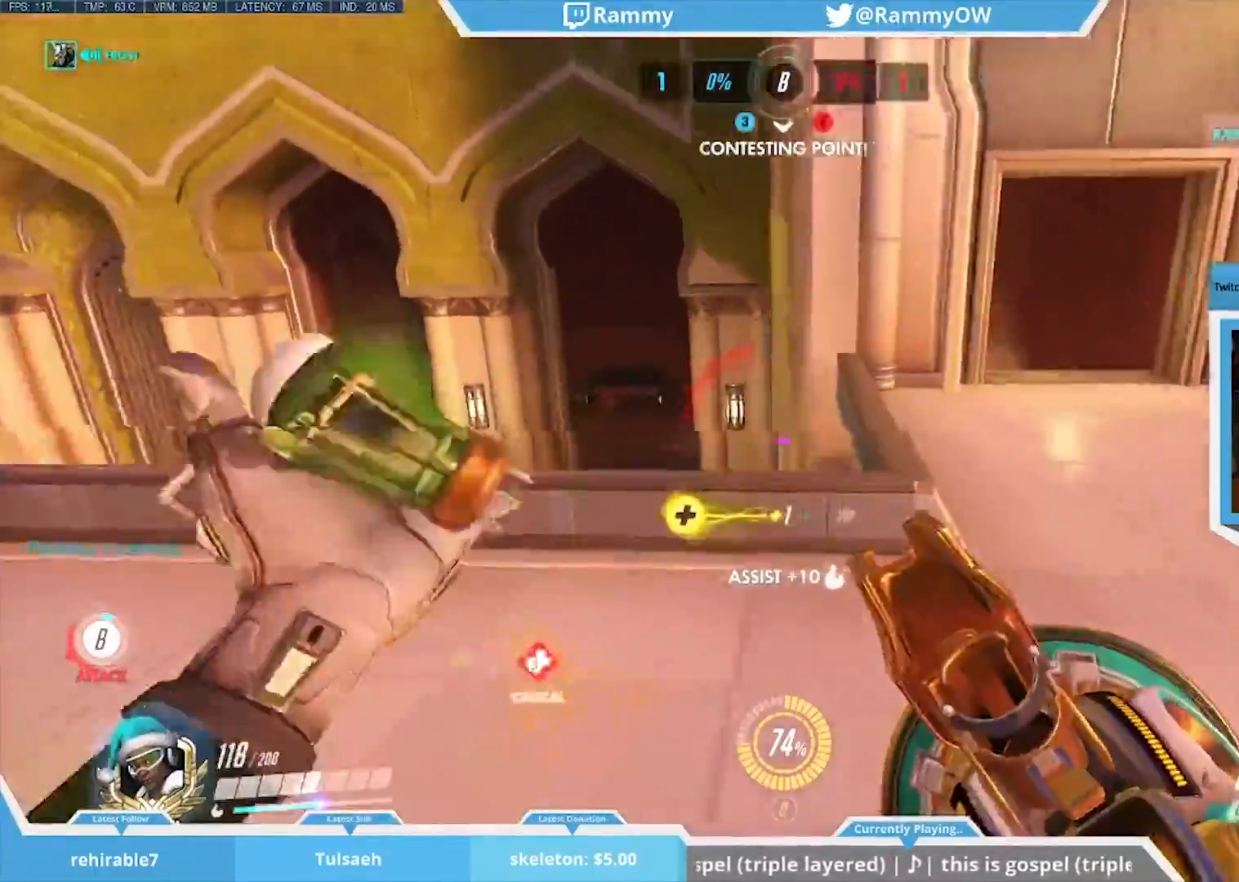
{"keys": ["w"], "mouse": [], "events": [[100, "mouse_wheel_down", "up"], [133, "mouse_wheel_down", "down"], [133, "r", "up"], [383, "mouse_wheel_down", "up"], [417, "mouse_wheel_down", "down"], [500, "mouse_wheel_down", "up"]]}
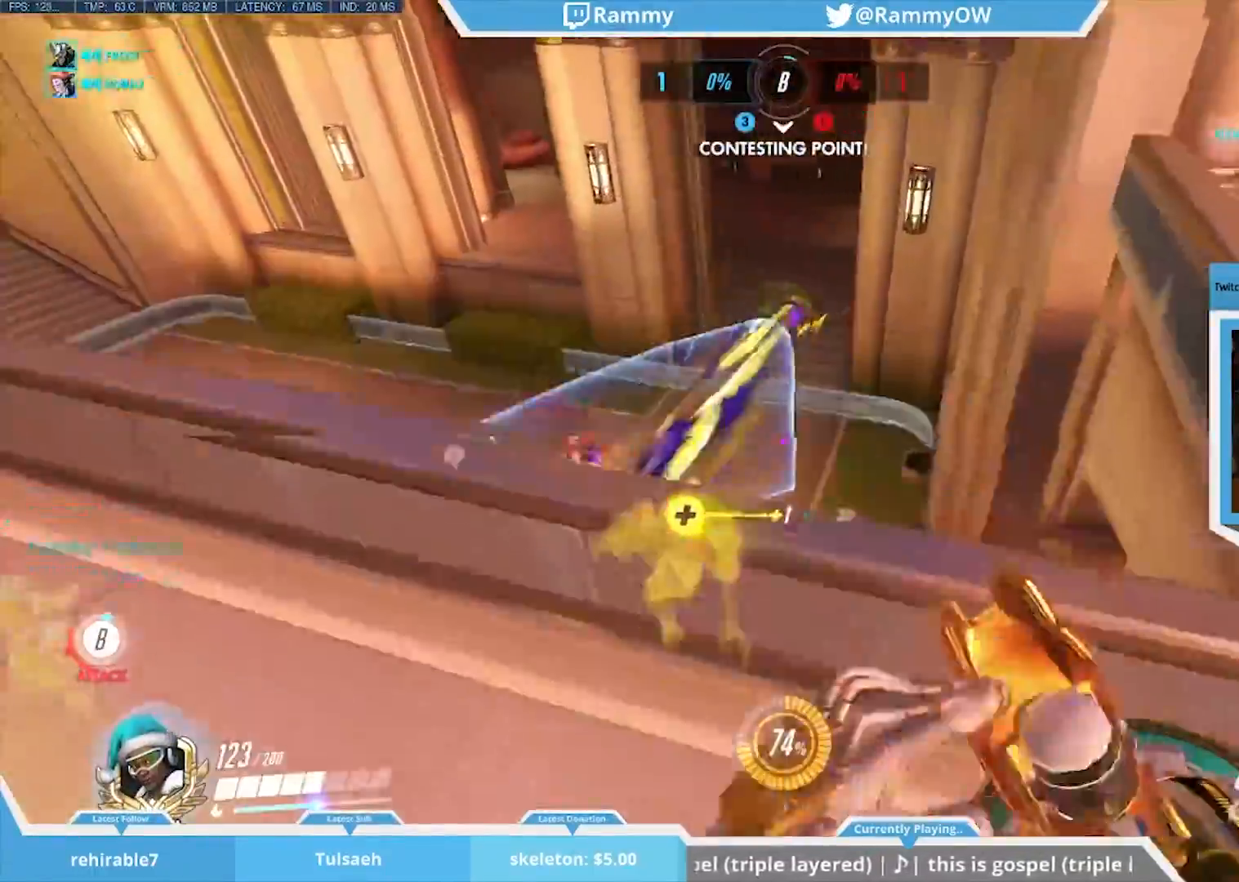
{"keys": [], "mouse": [], "events": [[67, "d", "down"], [67, "mouse_wheel_down", "down"], [100, "d", "up"], [100, "mouse_wheel_down", "up"], [183, "a", "down"], [383, "a", "up"], [383, "w", "up"]]}
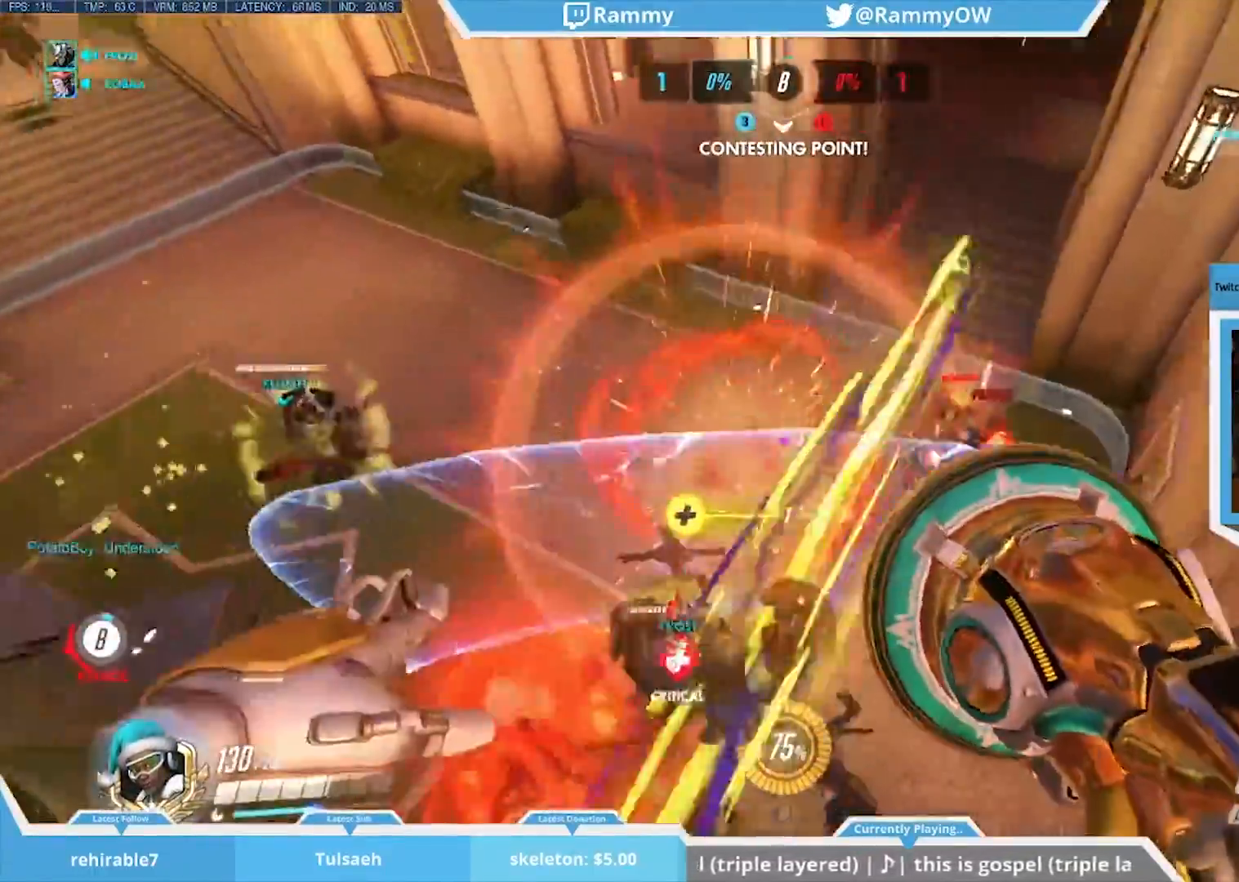
{"keys": ["a", "s", "shift"], "mouse": [], "events": [[17, "w", "down"], [67, "mouse_left", "down"], [117, "a", "down"], [167, "shift", "down"], [217, "w", "up"], [250, "mouse_left", "up"], [400, "mouse_right", "down"], [483, "mouse_right", "up"], [483, "s", "down"]]}
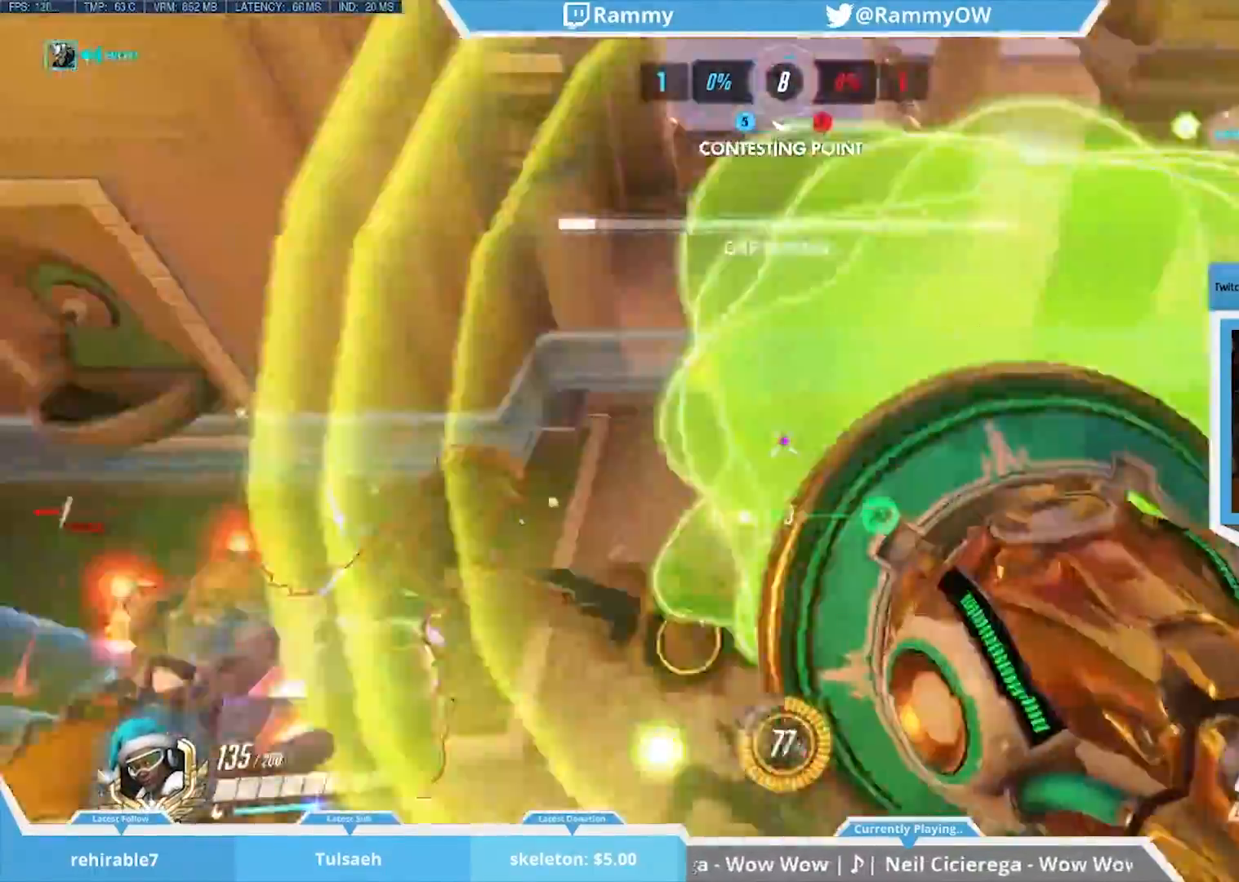
{"keys": ["d"], "mouse": ["left"], "events": [[83, "mouse_right", "down"], [133, "space", "down"], [183, "shift", "up"], [217, "mouse_right", "up"], [267, "space", "up"], [317, "a", "up"], [367, "s", "up"], [417, "mouse_left", "down"], [467, "d", "down"]]}
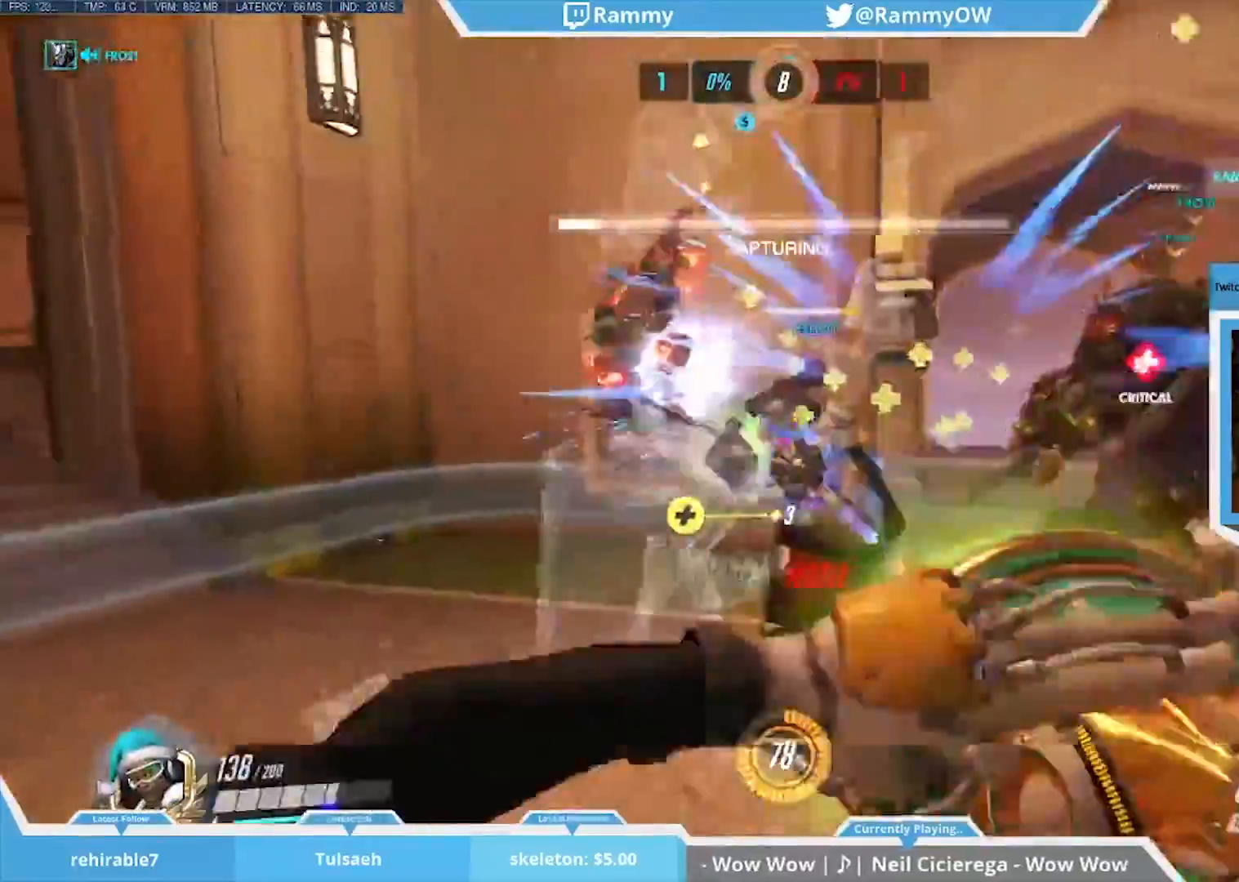
{"keys": ["d"], "mouse": ["left"], "events": [[50, "mouse_left", "up"], [100, "d", "up"], [100, "mouse_left", "down"], [183, "d", "down"], [233, "mouse_left", "up"], [400, "d", "up"], [433, "mouse_left", "down"], [500, "d", "down"]]}
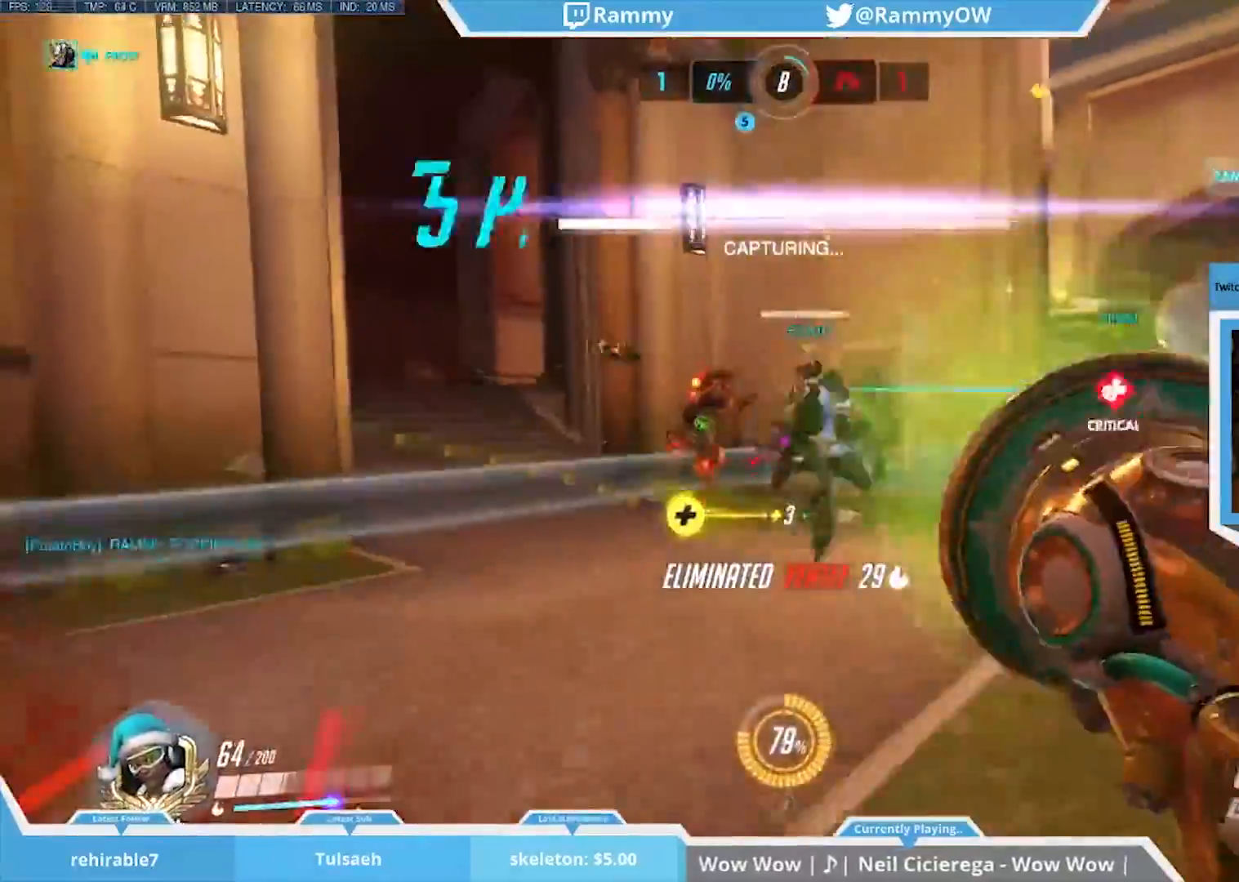
{"keys": [], "mouse": ["wheel_down"], "events": [[350, "d", "up"], [350, "mouse_left", "up"], [483, "mouse_wheel_down", "down"]]}
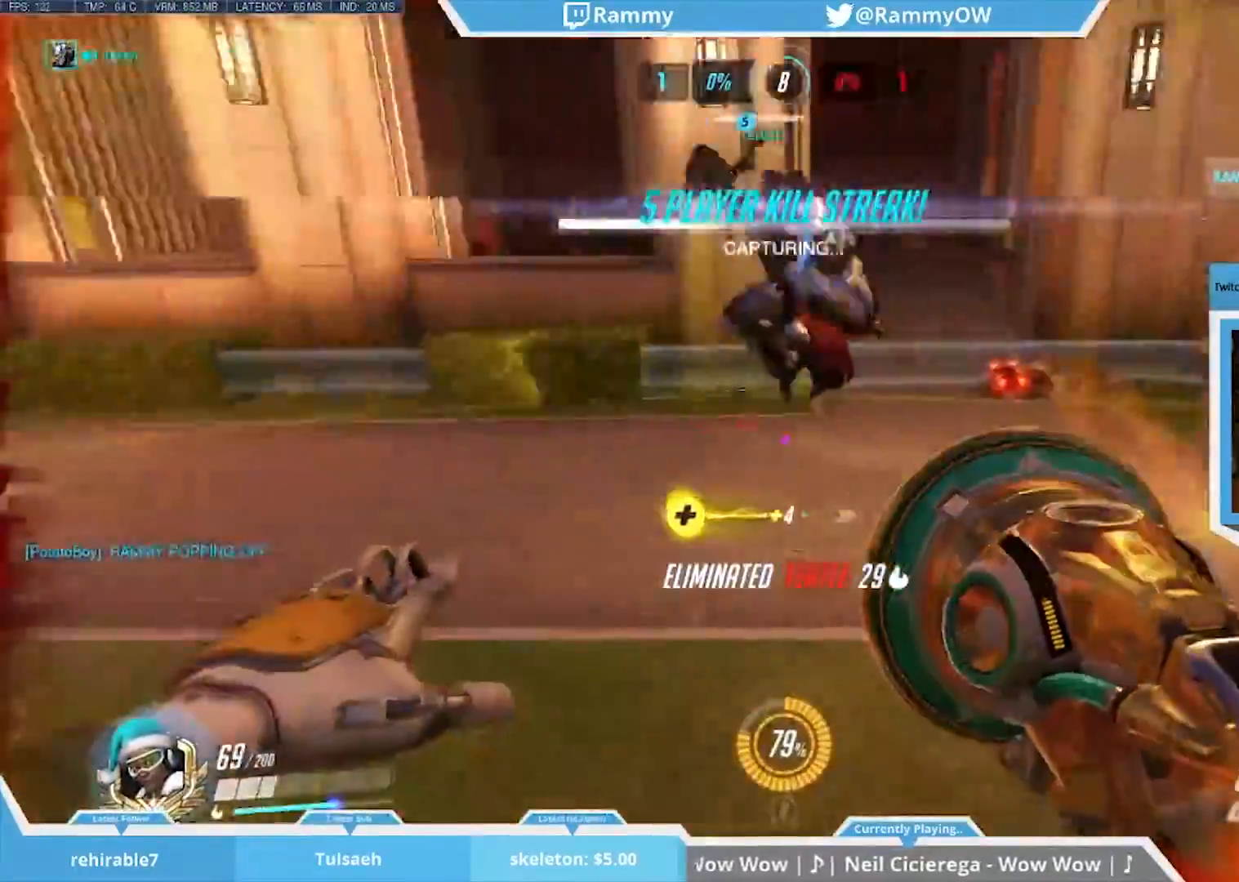
{"keys": ["a", "w", "x"], "mouse": [], "events": [[33, "mouse_wheel_down", "up"], [83, "space", "down"], [83, "w", "down"], [133, "w", "up"], [183, "mouse_wheel_down", "down"], [183, "s", "down"], [267, "a", "down"], [267, "space", "up"], [267, "x", "down"], [317, "mouse_wheel_down", "up"], [317, "s", "up"], [500, "w", "down"]]}
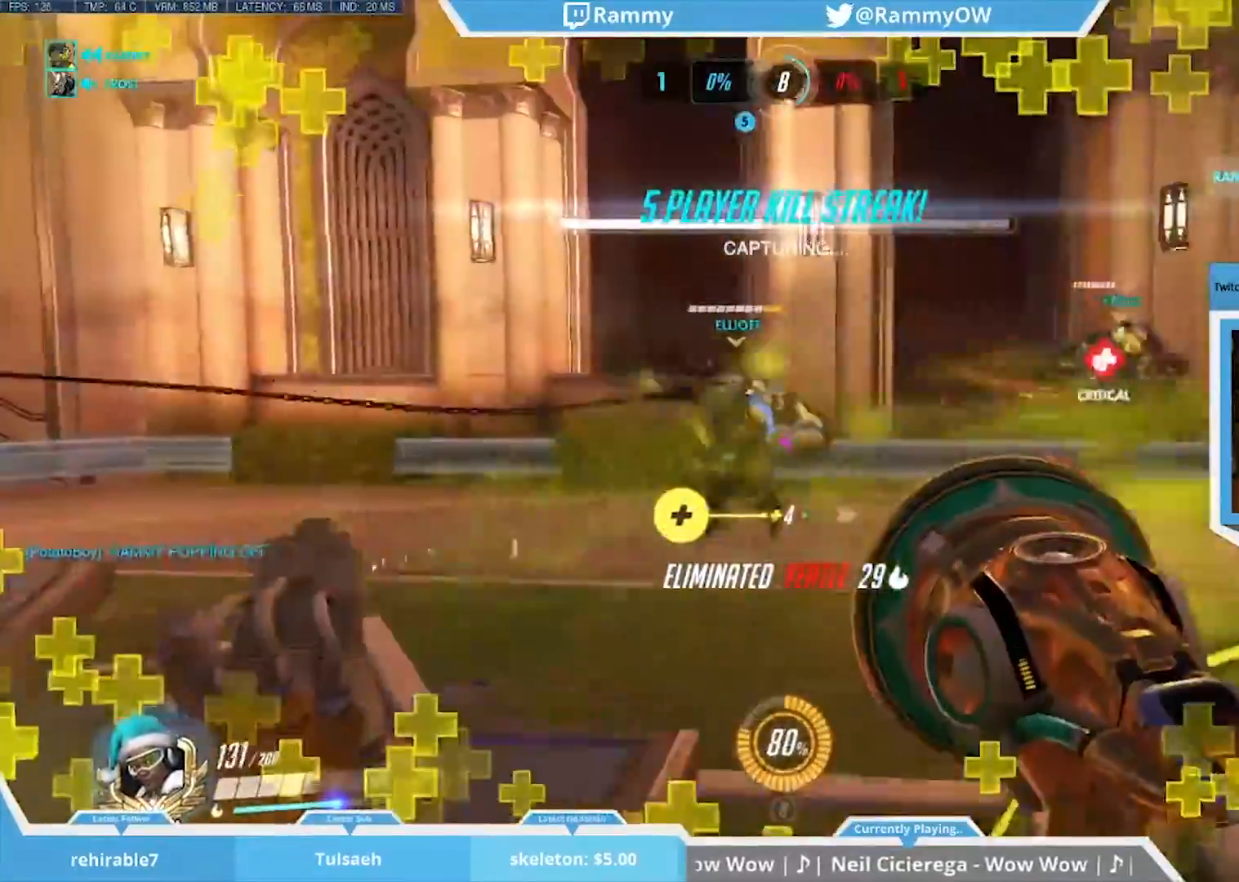
{"keys": ["x"], "mouse": ["wheel_down"], "events": [[183, "mouse_wheel_down", "down"], [183, "space", "down"], [233, "a", "up"], [333, "space", "up"], [383, "w", "up"], [433, "mouse_wheel_down", "up"], [467, "mouse_wheel_down", "down"]]}
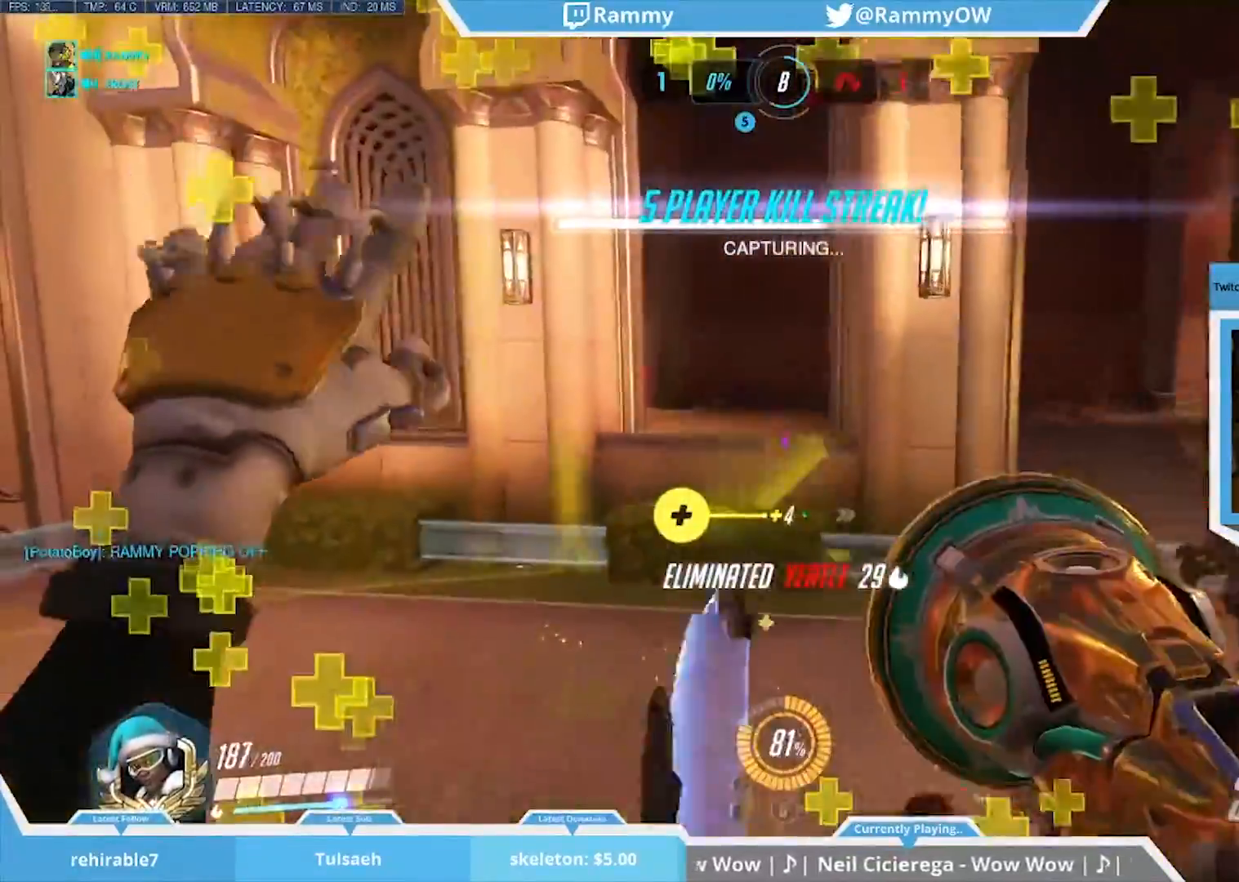
{"keys": ["a", "x"], "mouse": [], "events": [[17, "mouse_wheel_down", "up"], [350, "d", "down"], [433, "a", "down"], [433, "d", "up"]]}
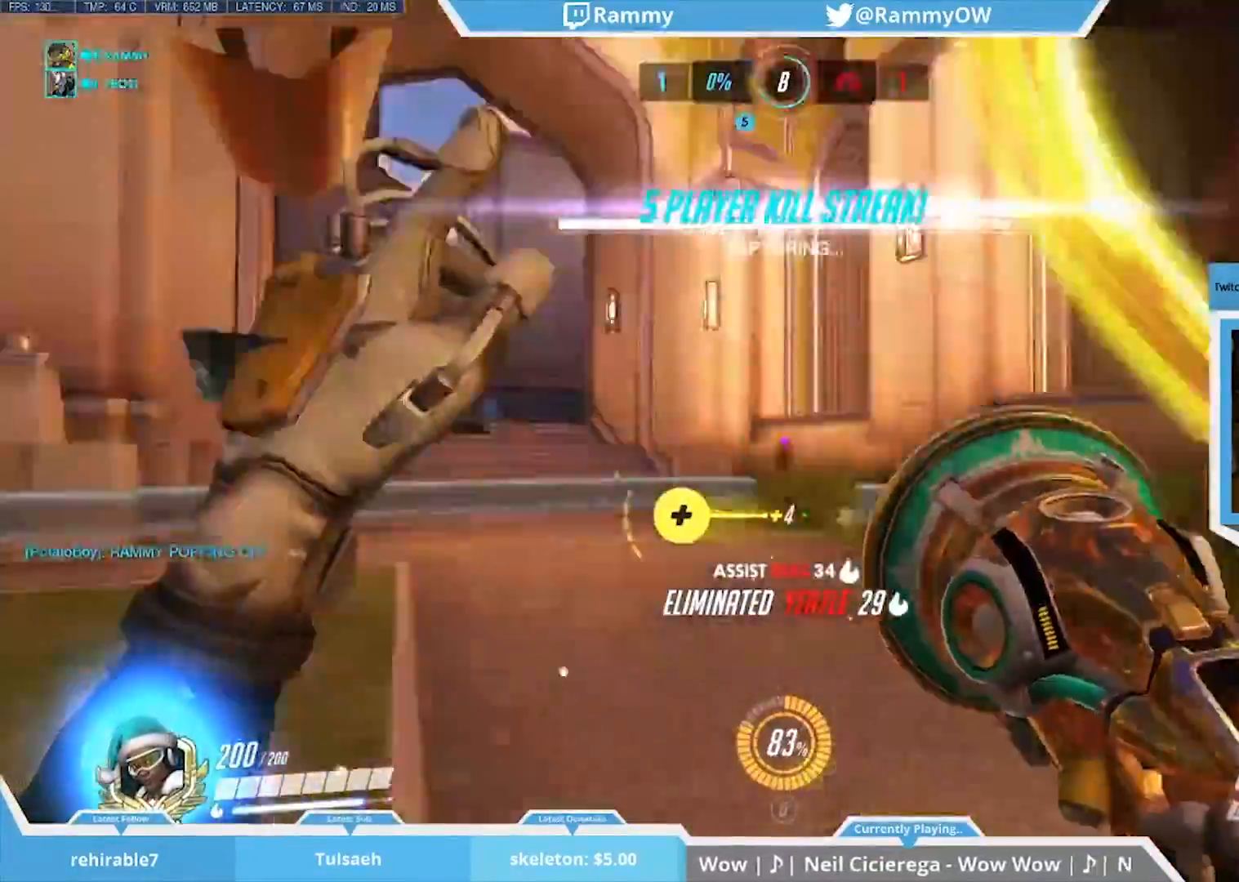
{"keys": ["shift"], "mouse": [], "events": [[217, "x", "up"], [333, "w", "down"], [383, "a", "up"], [383, "w", "up"], [417, "mouse_wheel_down", "down"], [417, "shift", "down"], [467, "mouse_wheel_down", "up"]]}
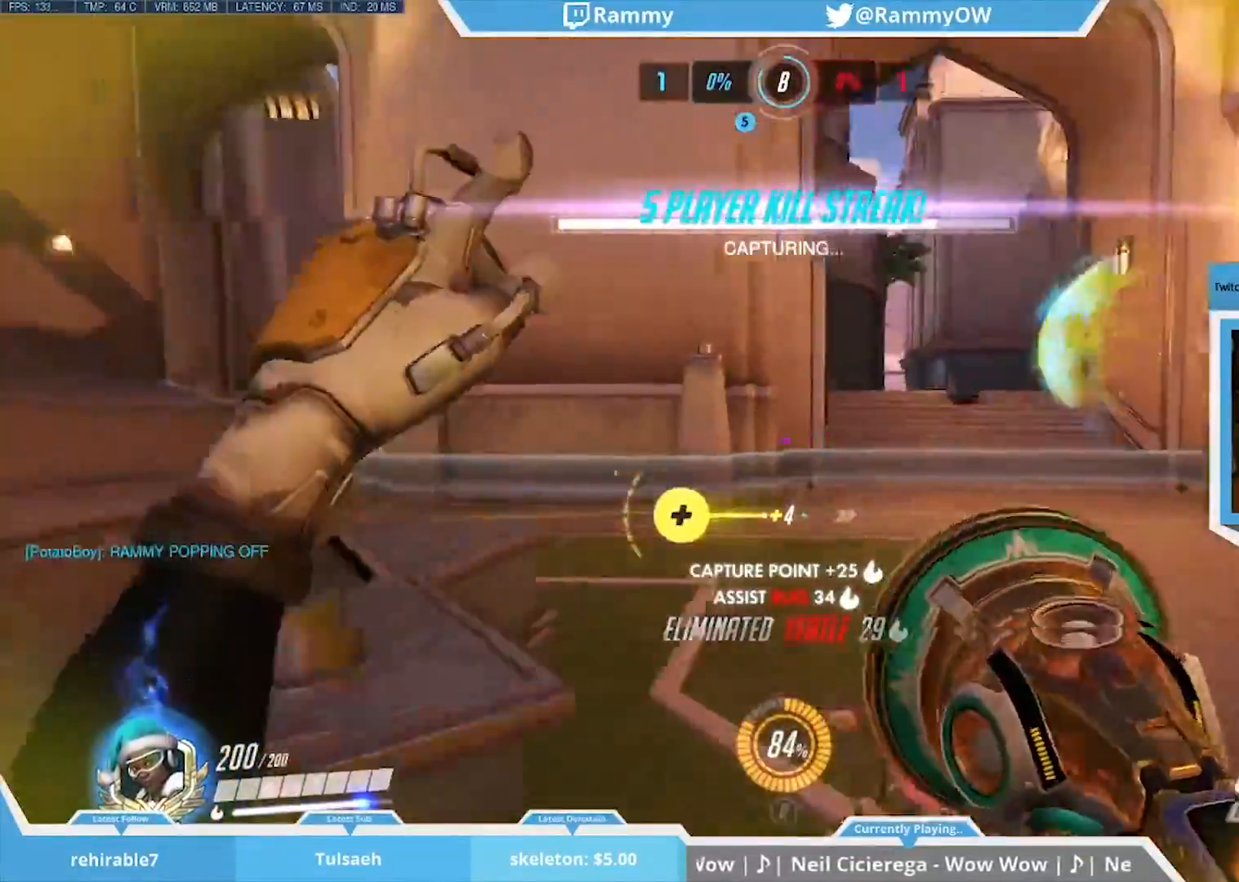
{"keys": ["space"], "mouse": [], "events": [[433, "space", "down"], [483, "shift", "up"]]}
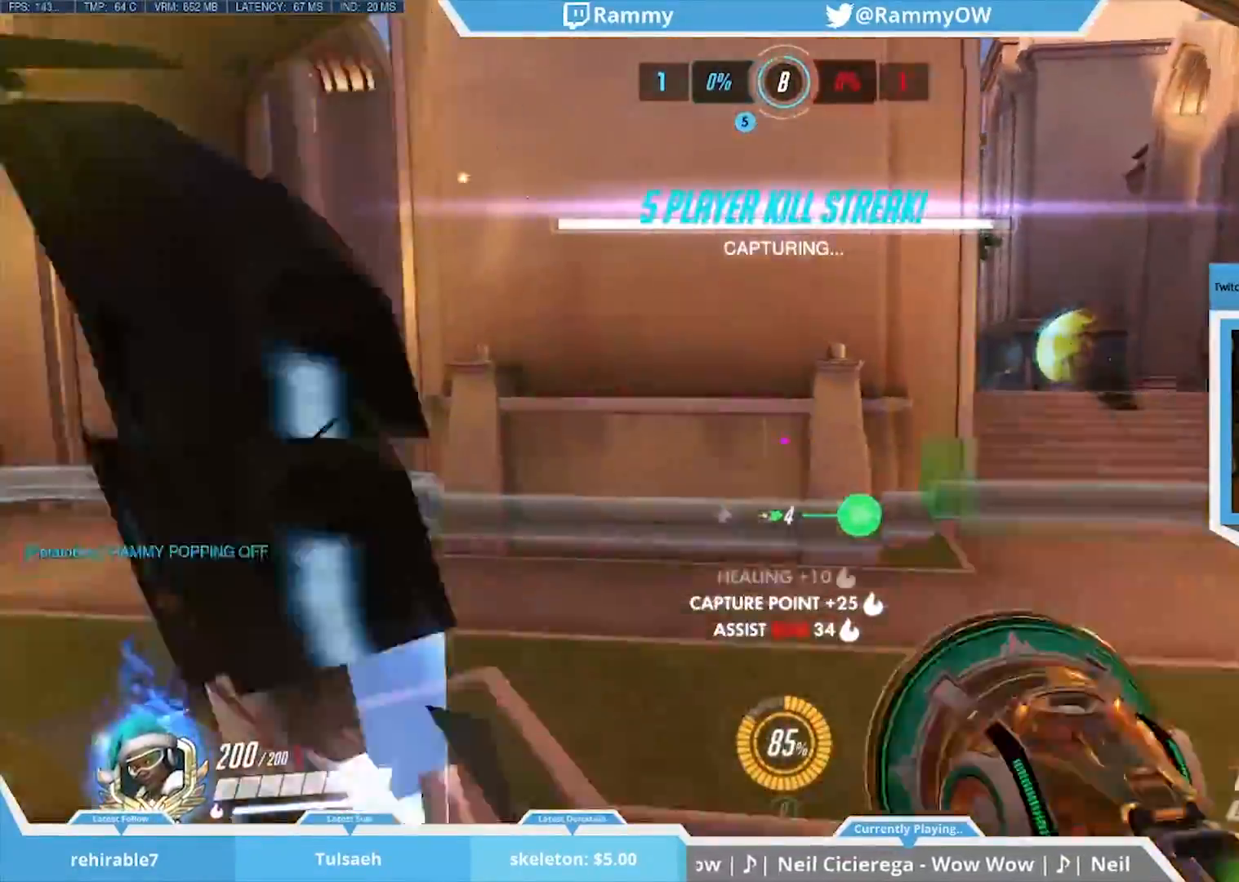
{"keys": [], "mouse": [], "events": [[133, "mouse_wheel_down", "down"], [133, "space", "up"], [217, "r", "down"], [267, "a", "down"], [317, "r", "up"], [367, "a", "up"], [367, "mouse_wheel_down", "up"], [417, "mouse_wheel_down", "down"], [417, "r", "down"], [500, "mouse_wheel_down", "up"], [500, "r", "up"]]}
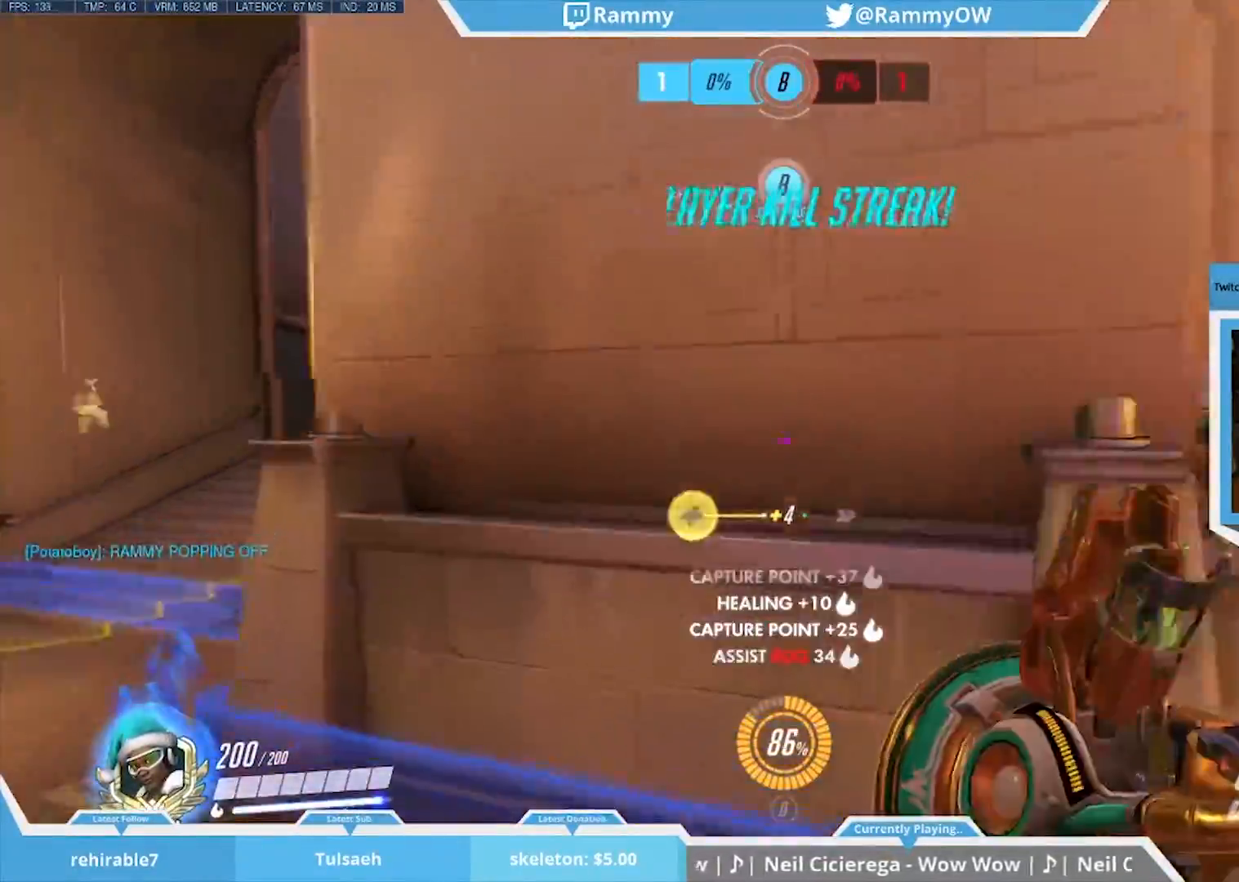
{"keys": ["a"], "mouse": ["wheel_down"], "events": [[233, "mouse_wheel_down", "down"], [383, "mouse_wheel_down", "up"], [417, "a", "down"], [417, "mouse_wheel_down", "down"]]}
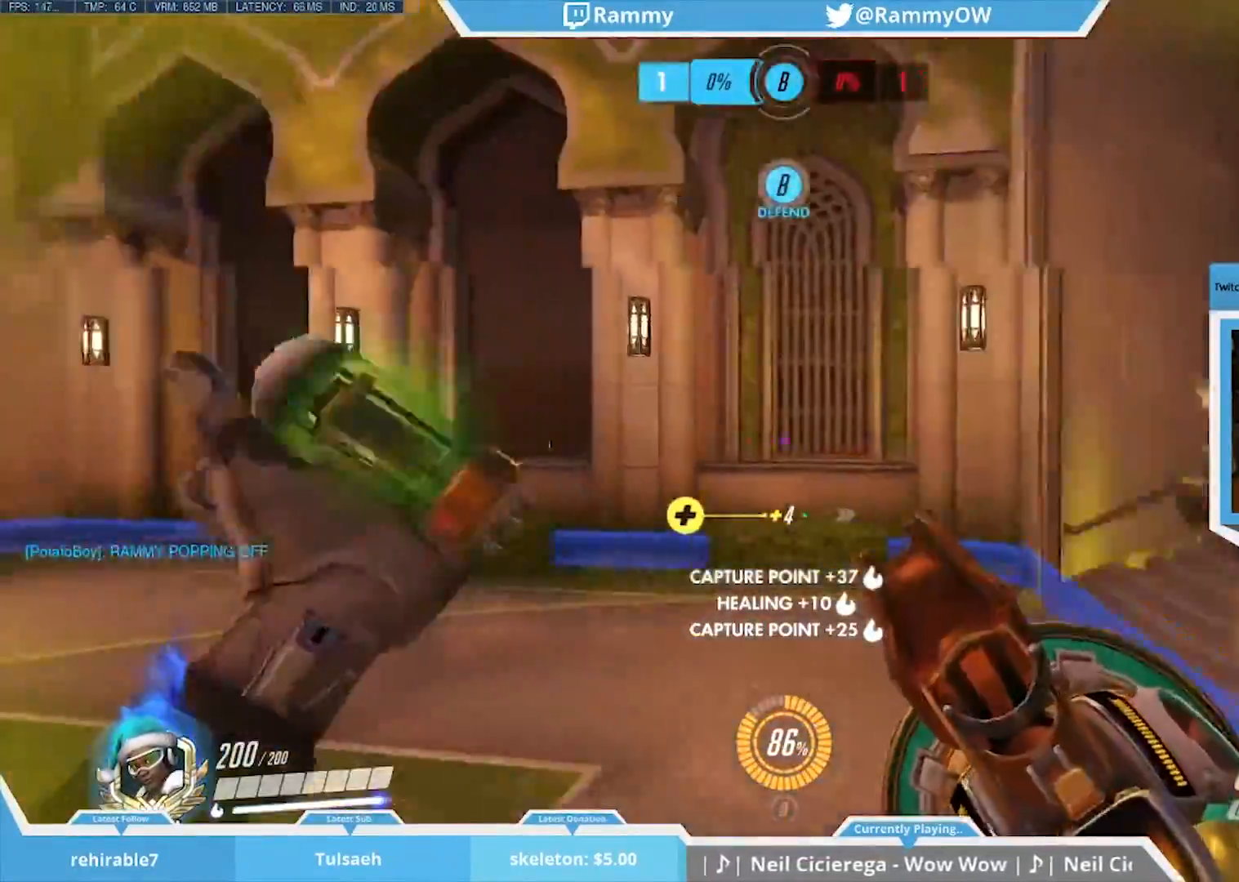
{"keys": [], "mouse": [], "events": [[17, "mouse_wheel_down", "up"], [17, "r", "down"], [117, "r", "up"], [167, "a", "up"], [300, "tab", "down"], [350, "mouse_wheel_down", "down"], [400, "tab", "up"], [483, "mouse_wheel_down", "up"]]}
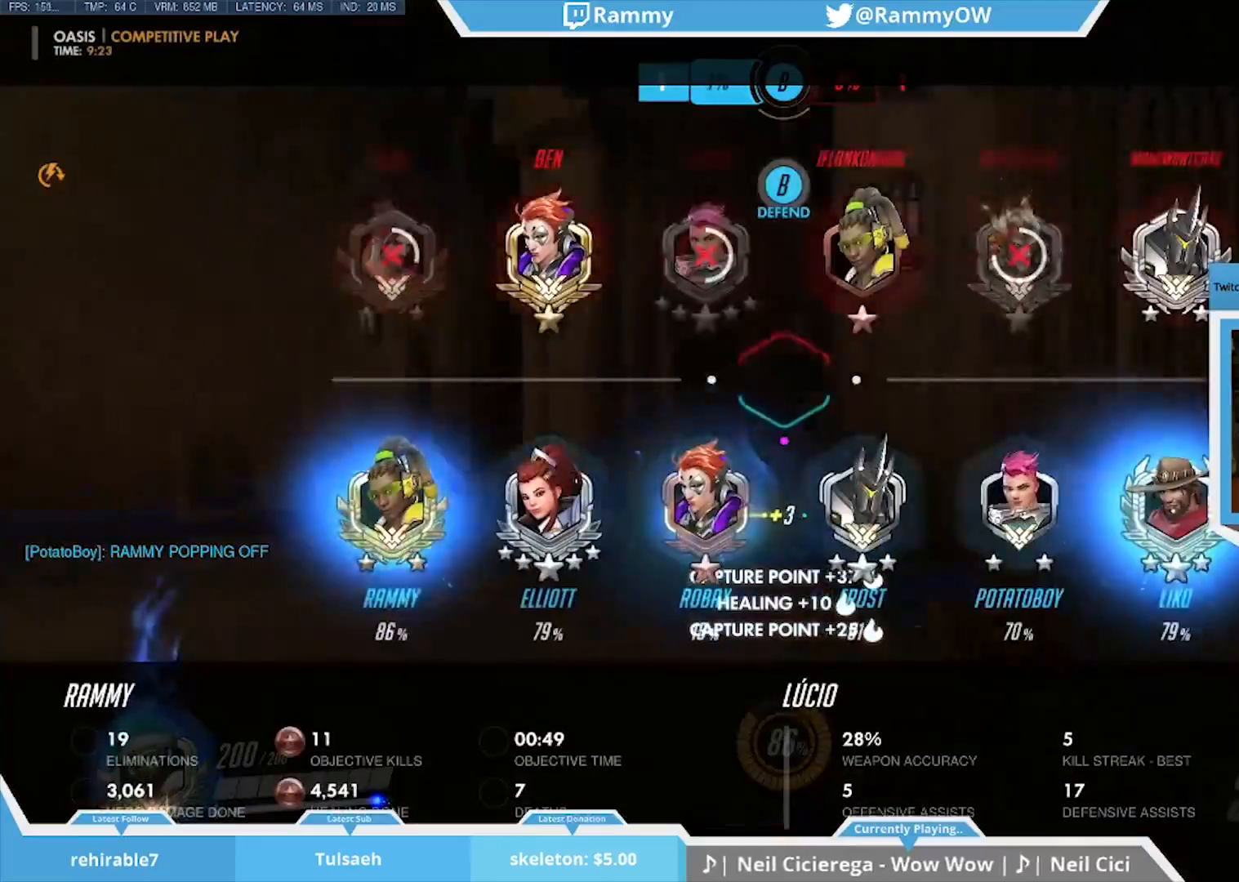
{"keys": ["tab"], "mouse": [], "events": [[33, "mouse_wheel_down", "down"], [267, "tab", "down"], [367, "mouse_wheel_down", "up"]]}
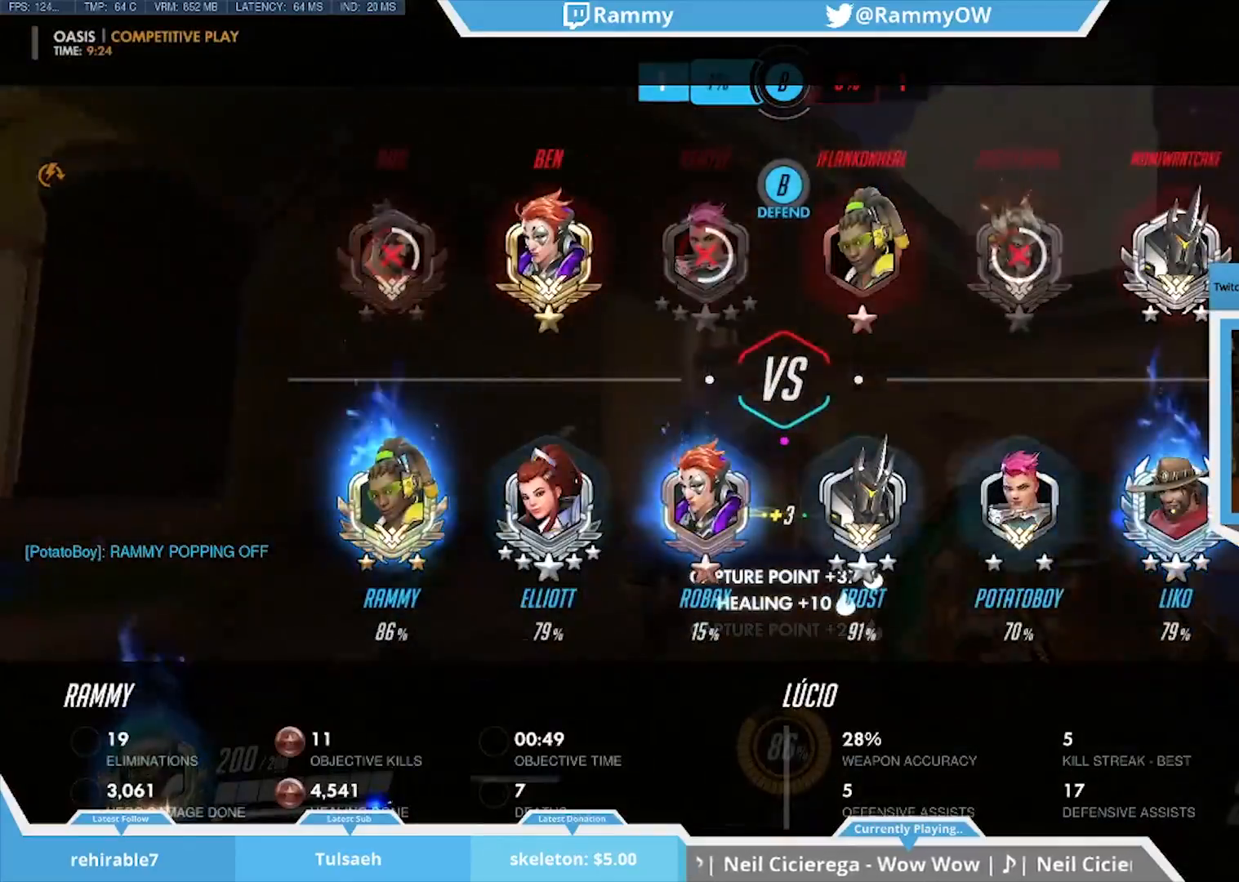
{"keys": [], "mouse": ["wheel_down"], "events": [[100, "mouse_wheel_down", "down"], [183, "x", "down"], [283, "mouse_wheel_down", "up"], [383, "tab", "up"], [383, "x", "up"], [417, "mouse_wheel_down", "down"]]}
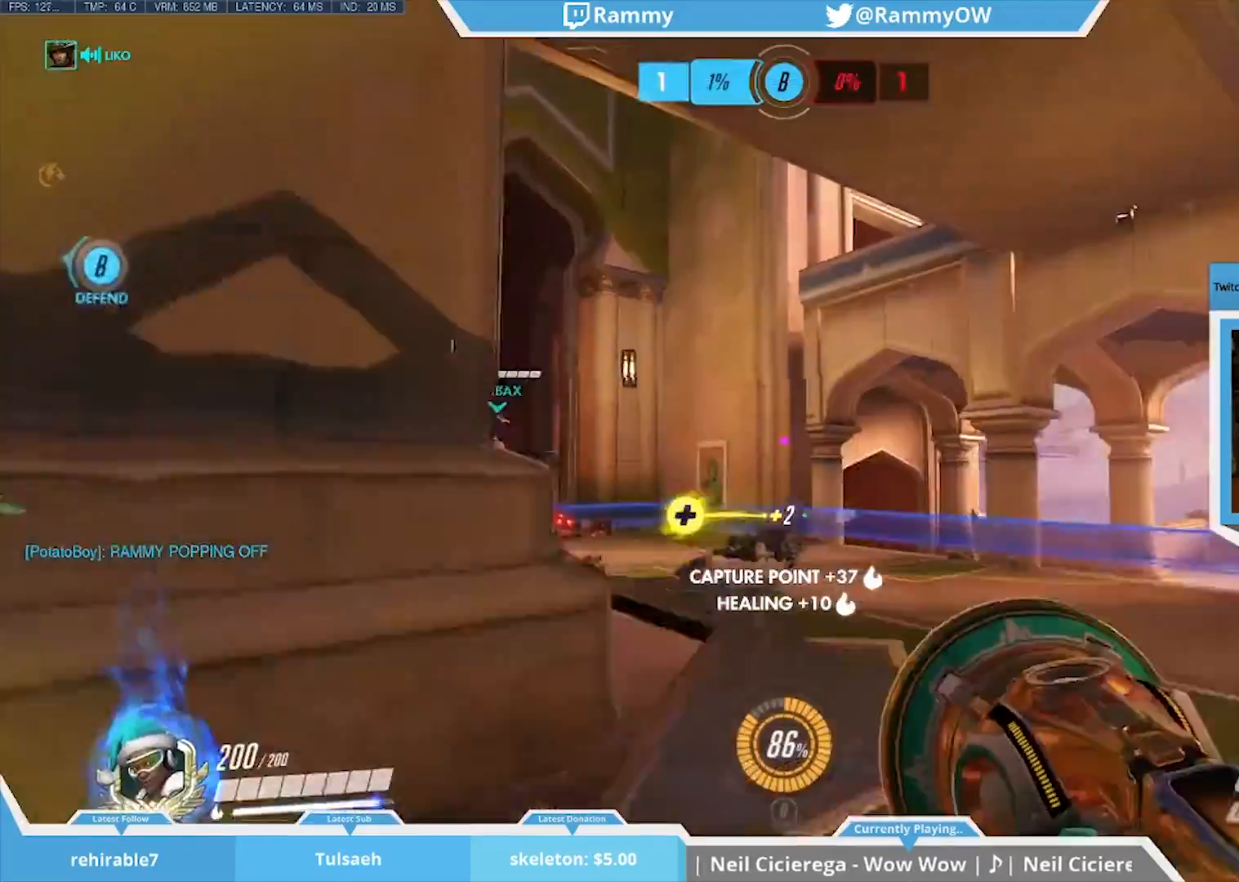
{"keys": [], "mouse": [], "events": [[117, "mouse_wheel_down", "up"], [150, "mouse_wheel_down", "down"], [150, "x", "down"], [200, "mouse_wheel_down", "up"], [250, "d", "down"], [300, "d", "up"], [483, "x", "up"]]}
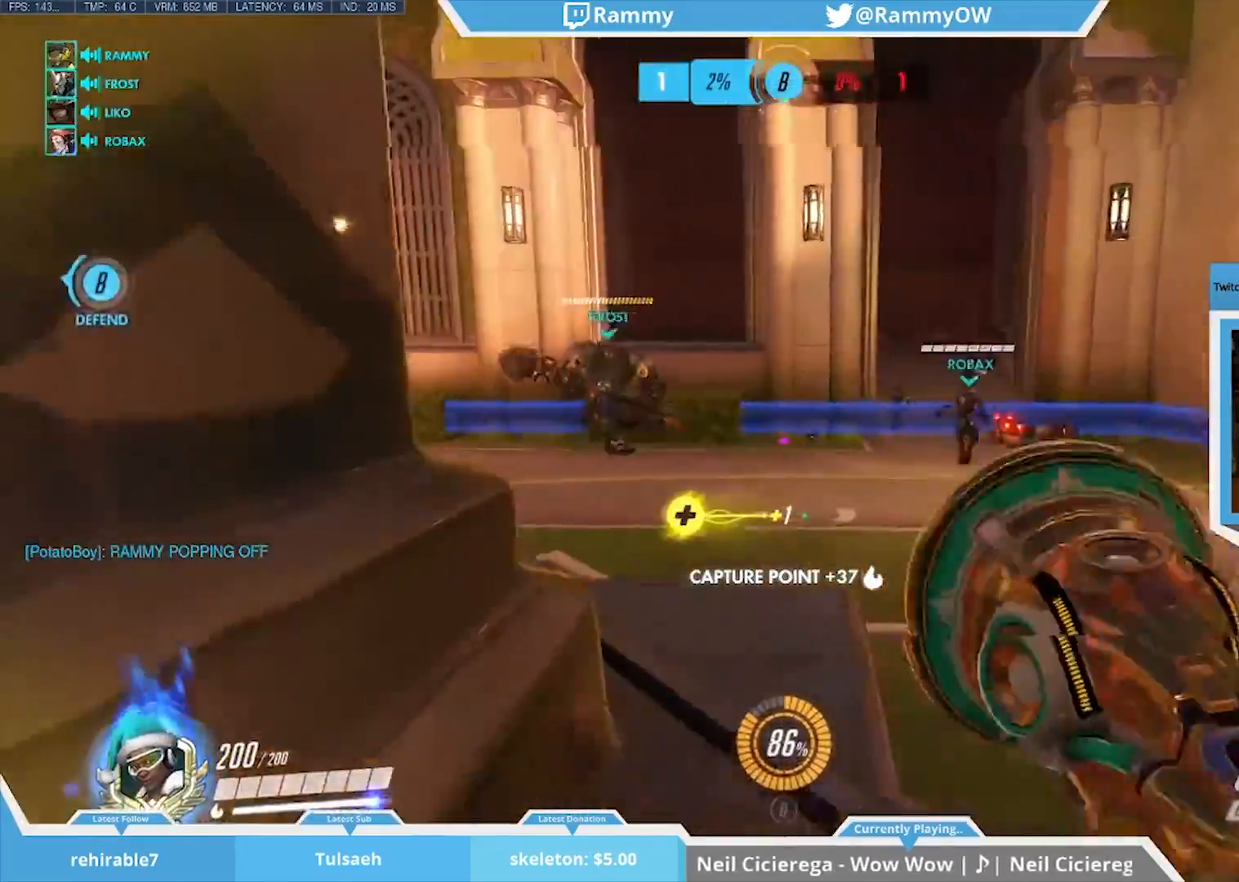
{"keys": ["r", "tab"], "mouse": ["wheel_down"], "events": [[33, "a", "down"], [83, "space", "down"], [133, "a", "up"], [217, "mouse_wheel_down", "down"], [217, "space", "up"], [250, "mouse_wheel_down", "up"], [367, "mouse_wheel_down", "down"], [450, "mouse_wheel_down", "up"], [500, "mouse_wheel_down", "down"], [500, "r", "down"], [500, "tab", "down"]]}
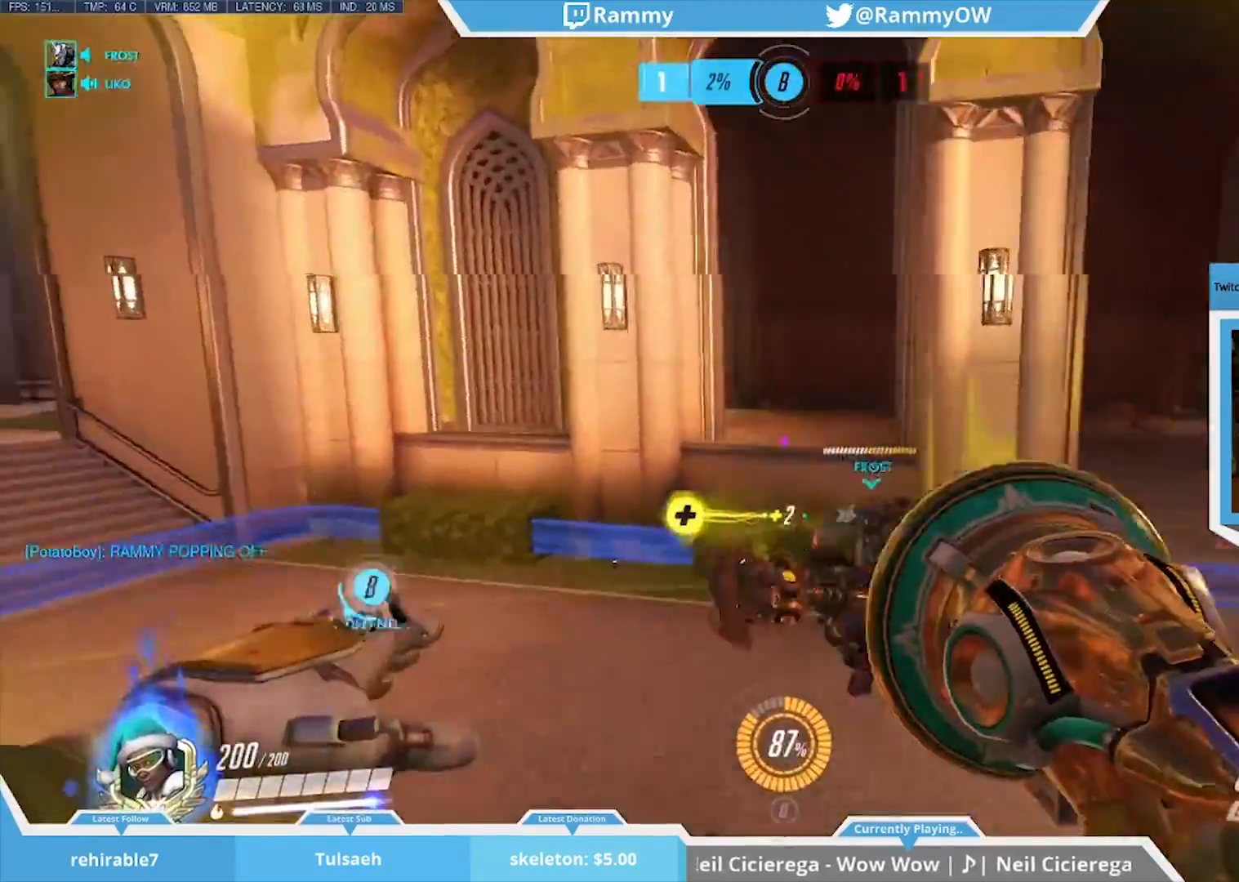
{"keys": ["x"], "mouse": [], "events": [[50, "mouse_wheel_down", "up"], [150, "r", "up"], [233, "r", "down"], [233, "tab", "up"], [283, "x", "down"], [333, "r", "up"]]}
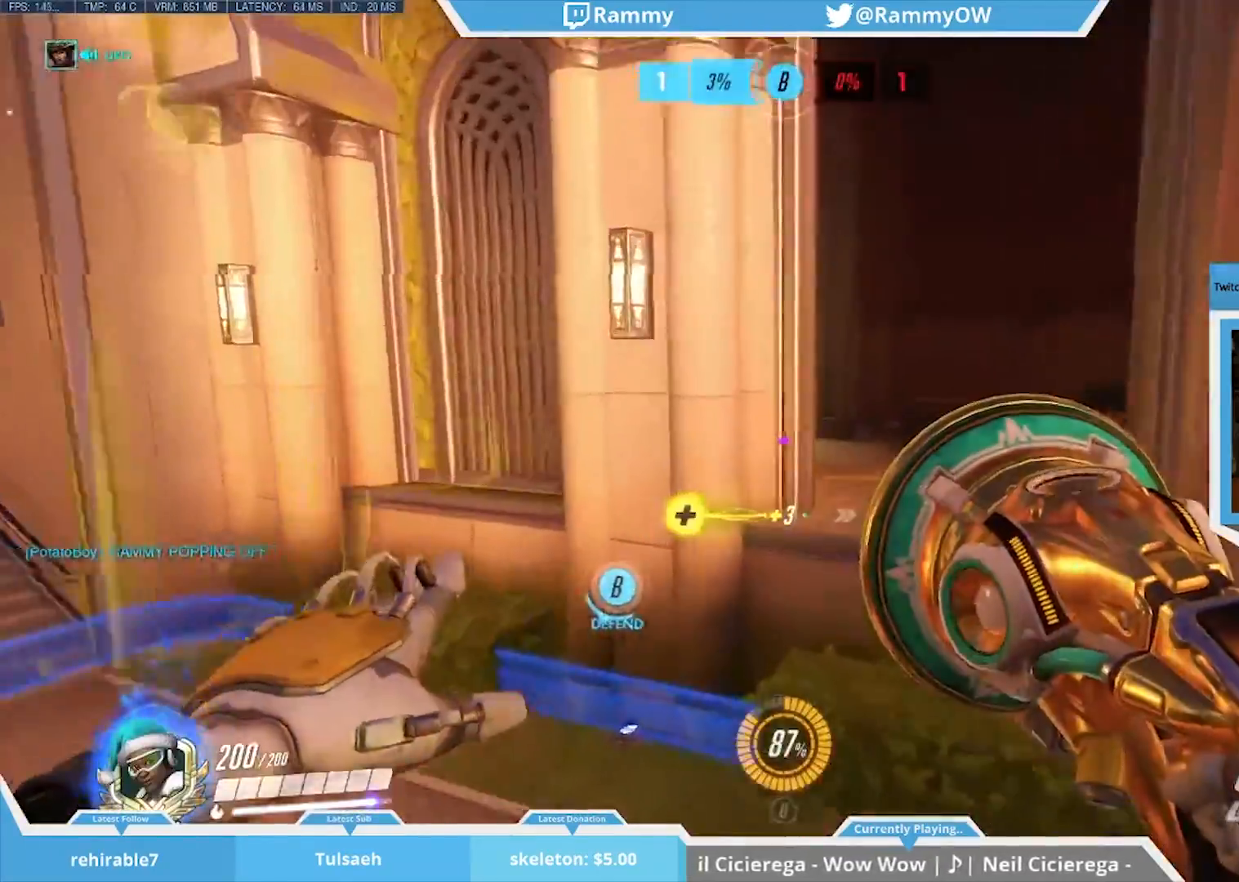
{"keys": ["space", "x"], "mouse": [], "events": [[67, "shift", "down"], [117, "mouse_wheel_down", "down"], [250, "d", "down"], [250, "mouse_wheel_down", "up"], [350, "mouse_wheel_down", "down"], [400, "d", "up"], [400, "shift", "up"], [483, "mouse_wheel_down", "up"], [483, "space", "down"]]}
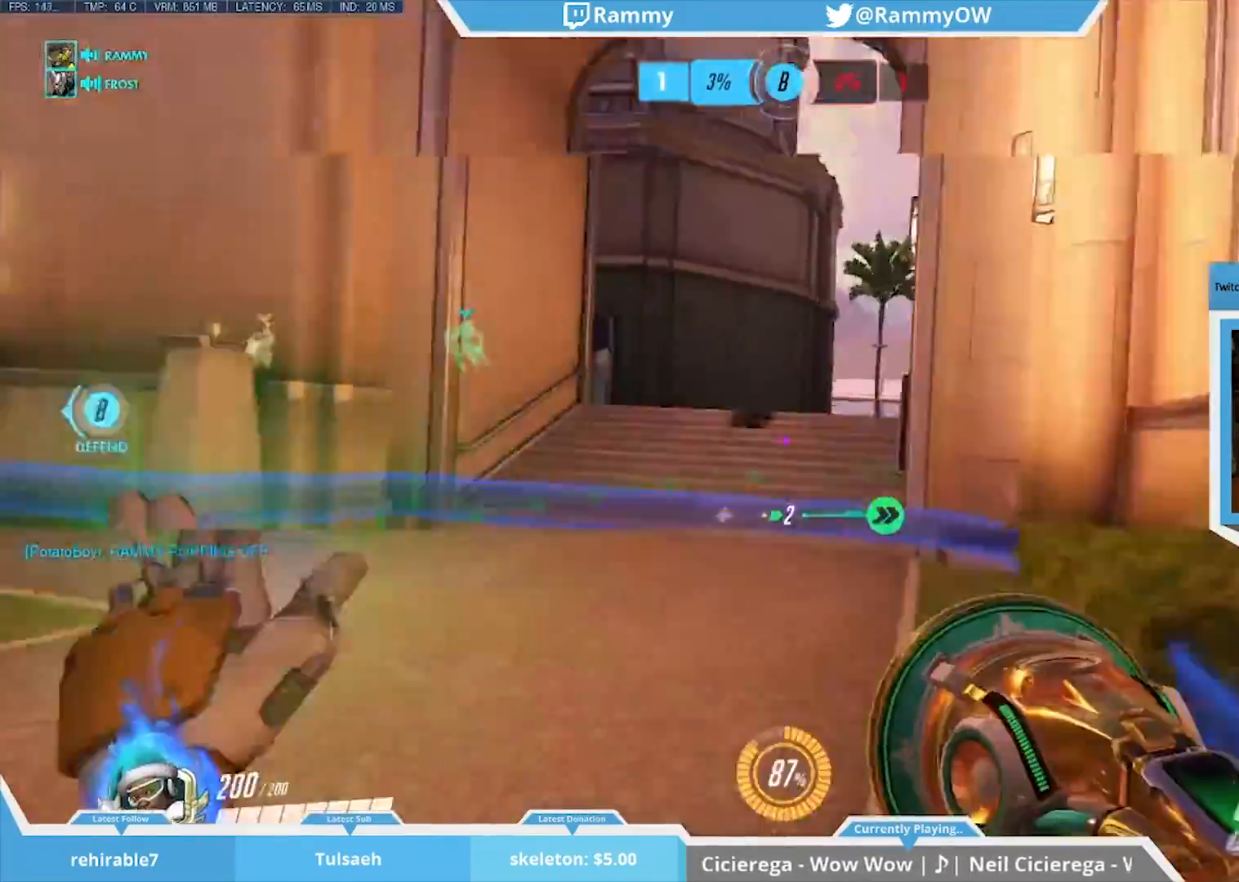
{"keys": ["a", "x"], "mouse": ["wheel_down"], "events": [[367, "a", "down"], [367, "mouse_wheel_down", "down"], [367, "space", "up"]]}
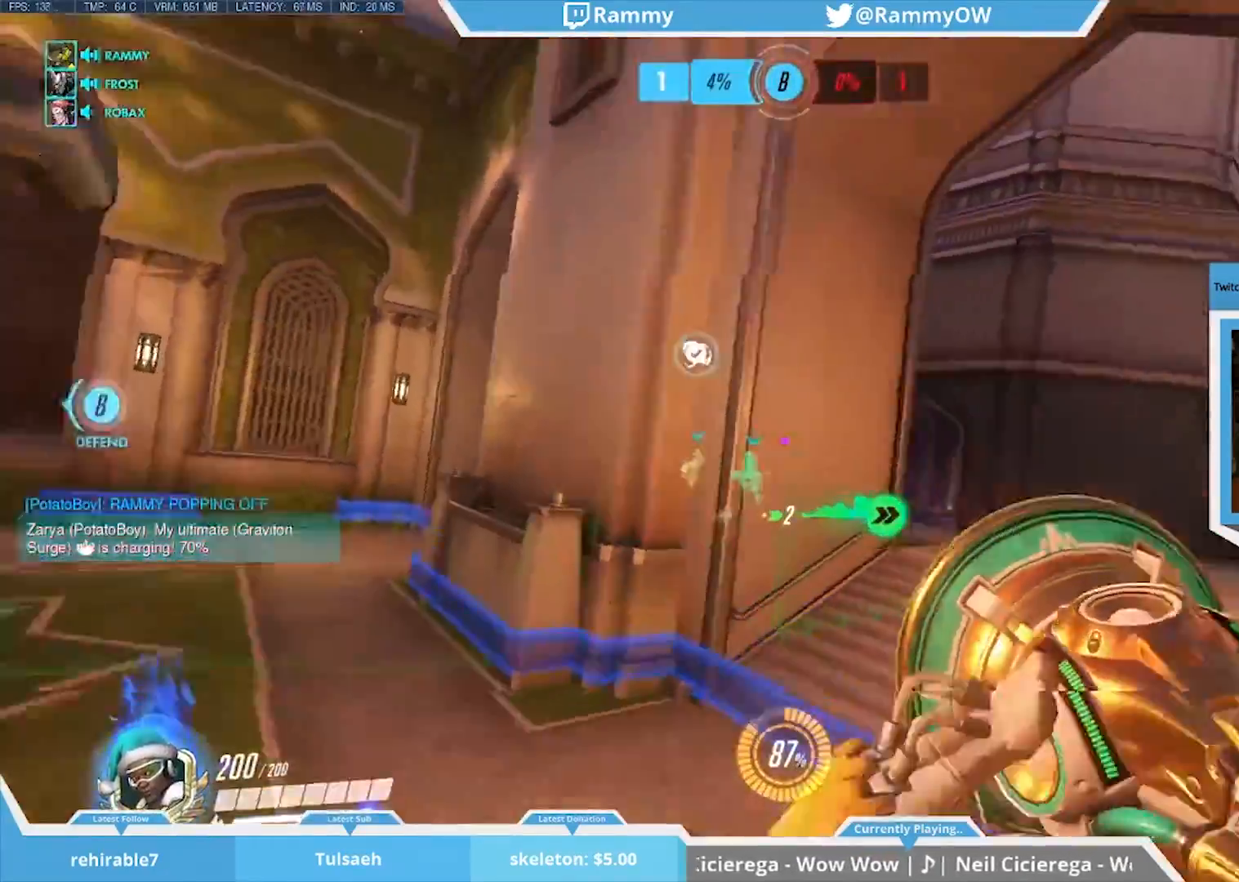
{"keys": [], "mouse": [], "events": [[150, "mouse_wheel_down", "up"], [233, "x", "up"], [333, "a", "up"]]}
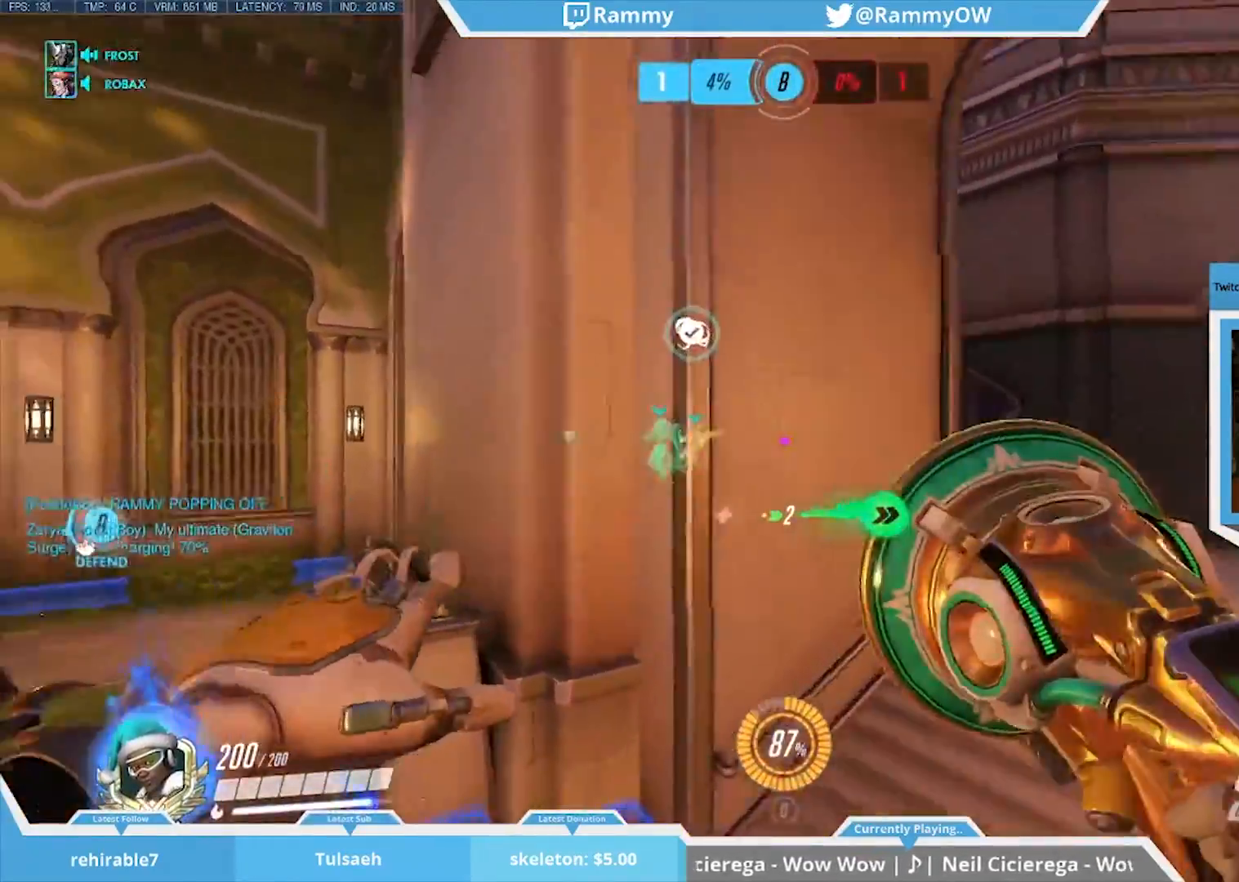
{"keys": ["a"], "mouse": [], "events": [[17, "a", "down"], [167, "r", "down"], [300, "r", "up"], [433, "mouse_wheel_down", "down"], [483, "mouse_wheel_down", "up"]]}
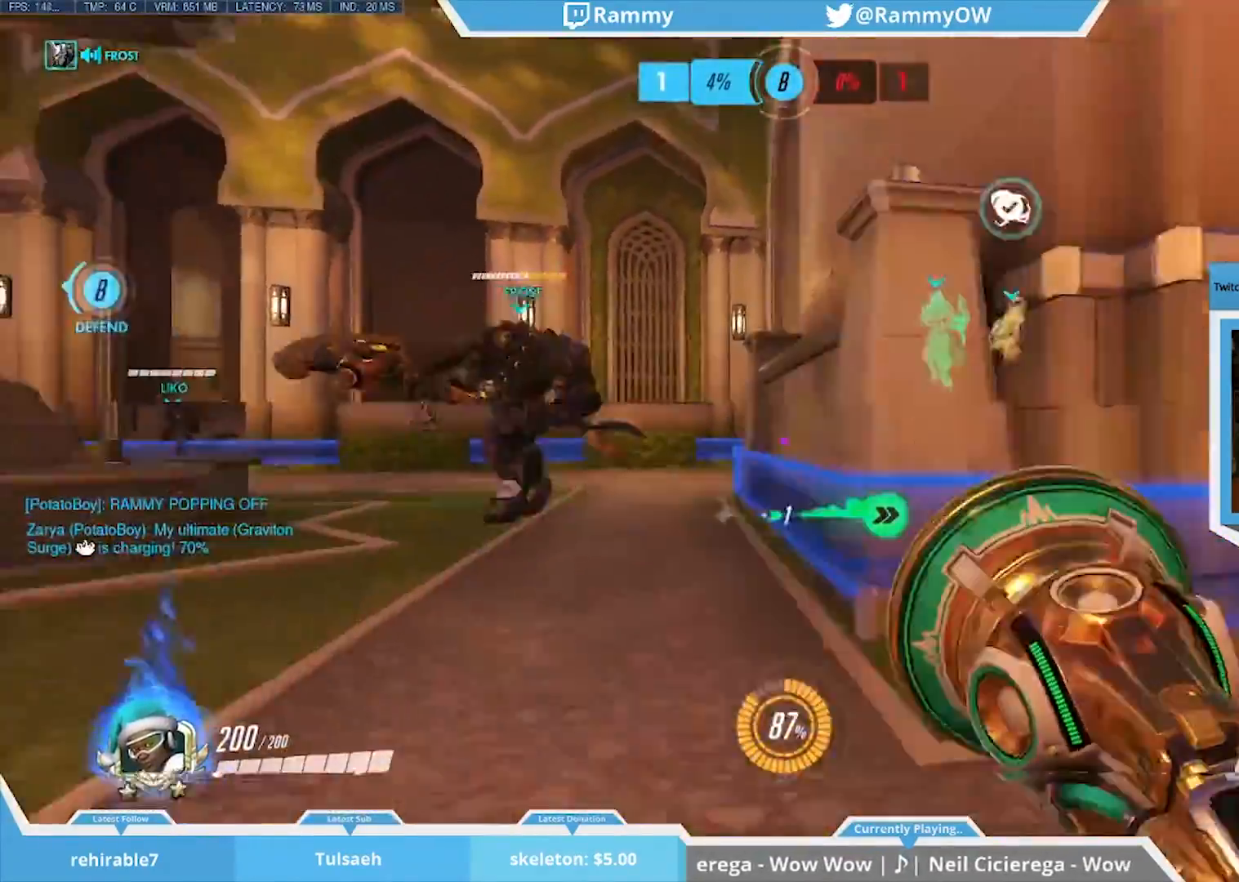
{"keys": [], "mouse": [], "events": [[33, "mouse_wheel_down", "down"], [83, "a", "up"], [133, "mouse_wheel_down", "up"]]}
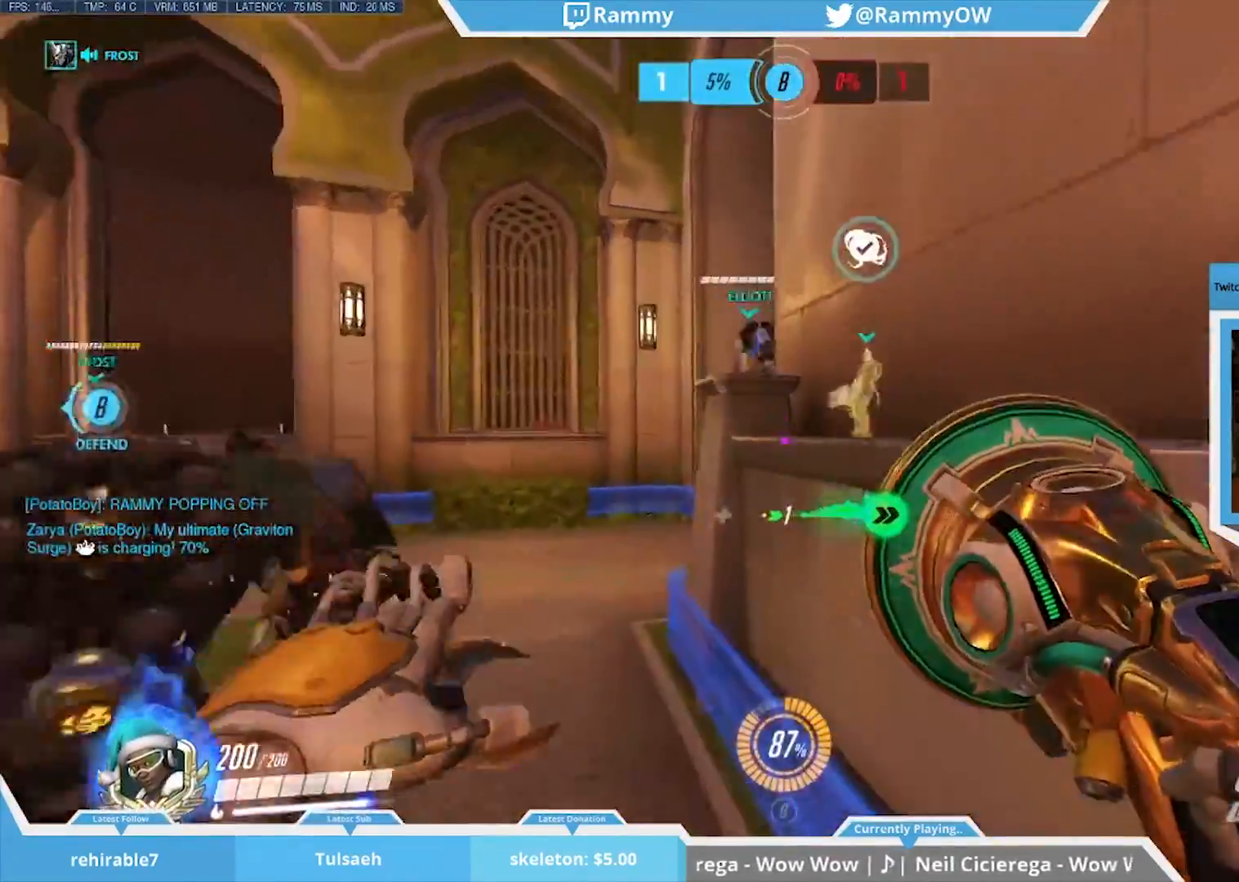
{"keys": ["d"], "mouse": [], "events": [[233, "mouse_wheel_down", "down"], [283, "mouse_wheel_down", "up"], [383, "mouse_wheel_down", "down"], [433, "mouse_wheel_down", "up"], [467, "d", "down"]]}
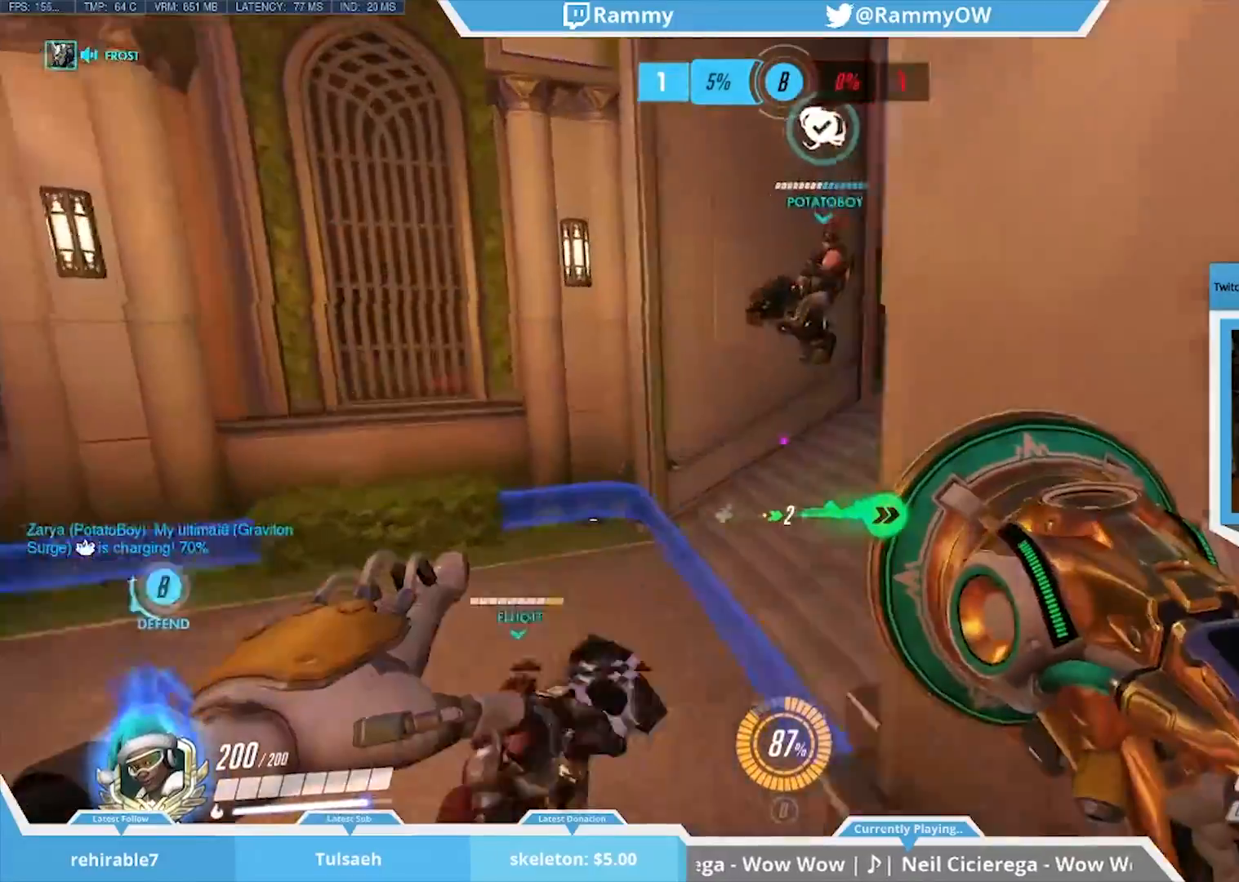
{"keys": [], "mouse": ["wheel_down"], "events": [[200, "space", "down"], [400, "d", "up"], [400, "space", "up"], [483, "mouse_wheel_down", "down"]]}
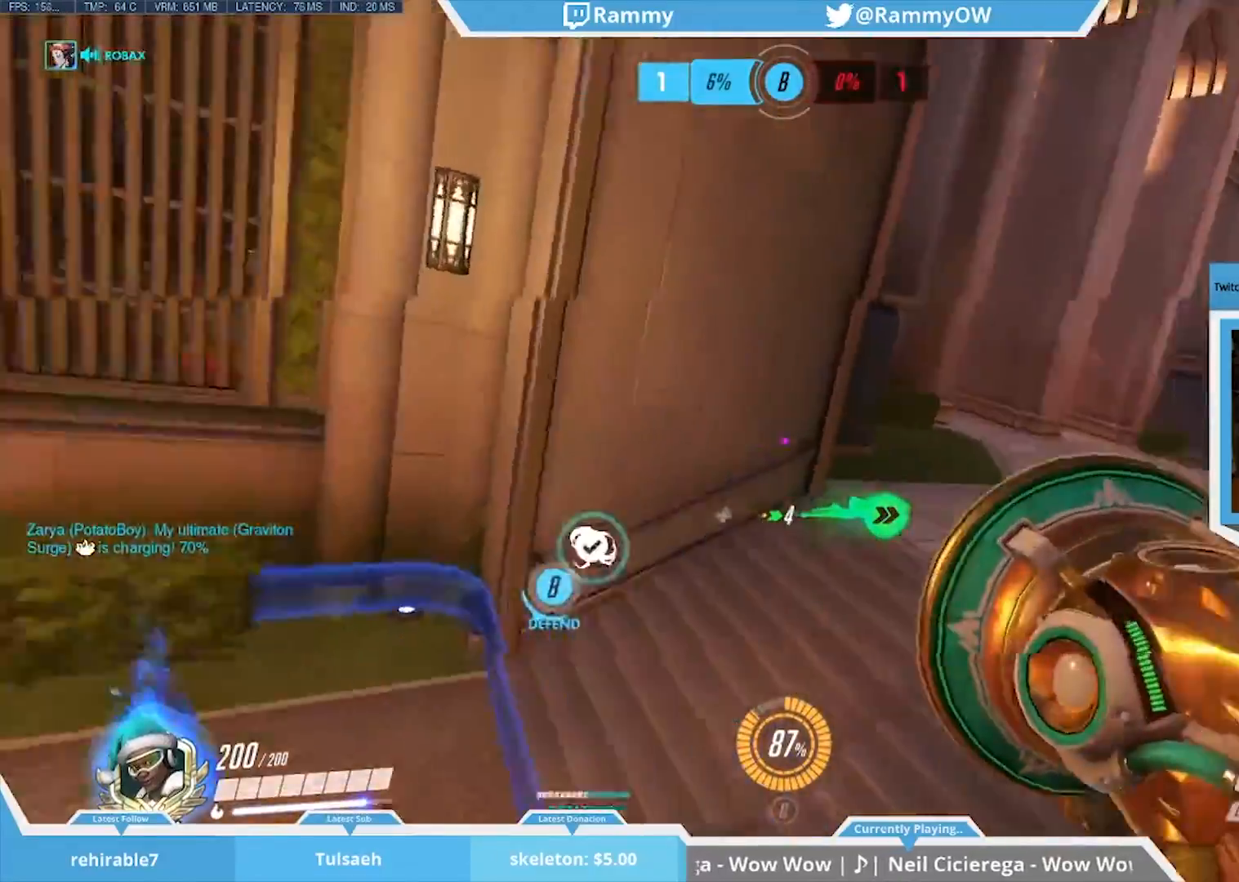
{"keys": ["d", "w"], "mouse": [], "events": [[83, "d", "down"], [133, "mouse_wheel_down", "up"], [183, "mouse_wheel_down", "down"], [267, "mouse_wheel_down", "up"], [500, "w", "down"]]}
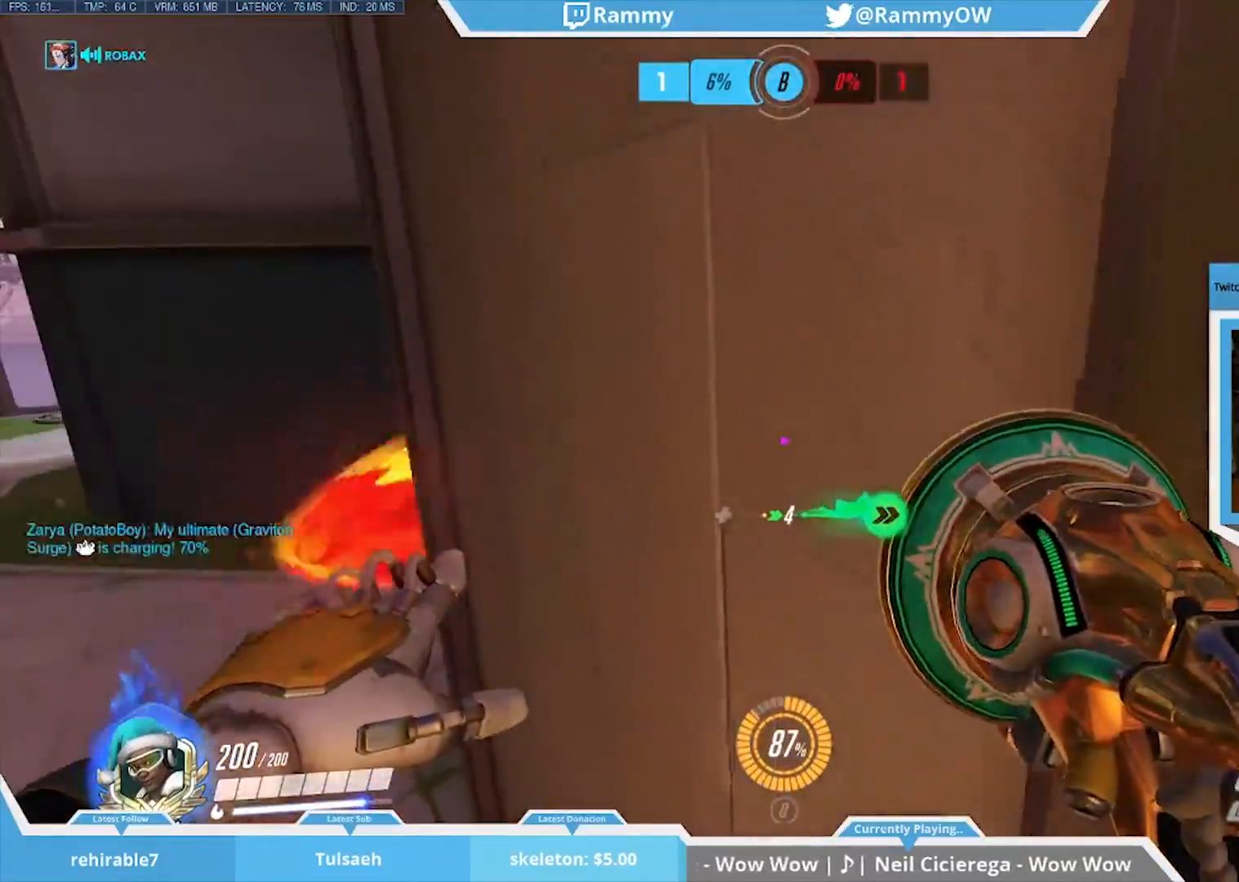
{"keys": [], "mouse": [], "events": [[150, "space", "down"], [183, "w", "up"], [233, "w", "down"], [333, "mouse_wheel_down", "down"], [383, "d", "up"], [383, "space", "up"], [383, "w", "up"], [433, "mouse_wheel_down", "up"]]}